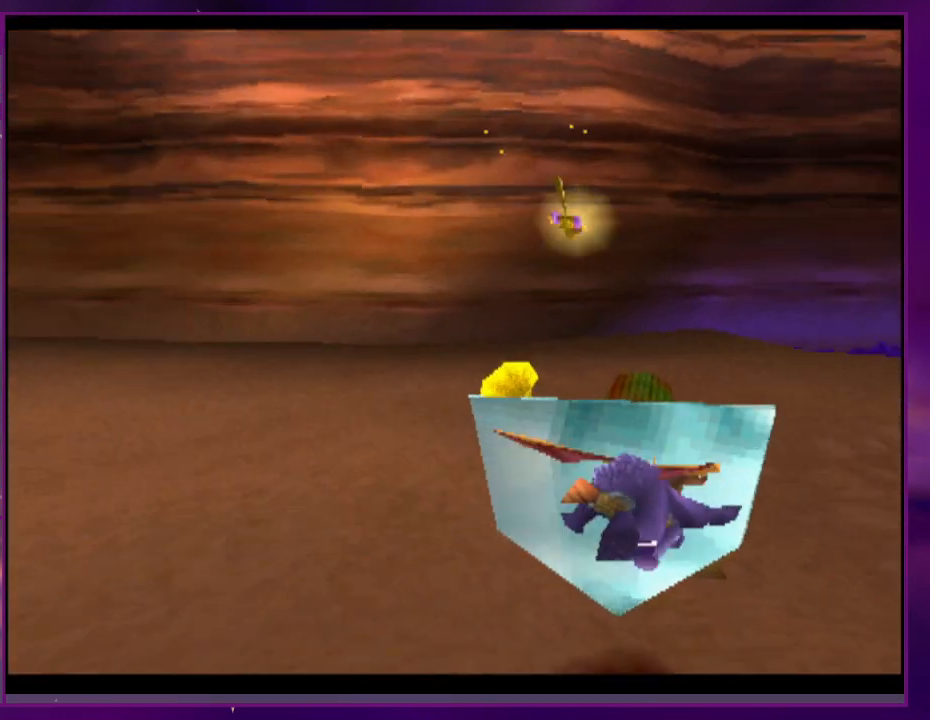
Gameplay with a controller (PlayStation layout); each line is a JSON object with the inputs held at the frame after it (dt_ms = milliseconds from this image to that frame). "events" lists button and stick changes between this image and that frame as [ms after this image, input, new state], when the widget could be followed in between. Not read: CROSS DPAD_LEFT DPAD_UP L3 R3 SQUARE left_stick right_stick.
{"dt_ms": 500, "buttons": [], "events": [[100, "DPAD_RIGHT", "up"], [167, "DPAD_RIGHT", "down"], [400, "DPAD_RIGHT", "up"]]}
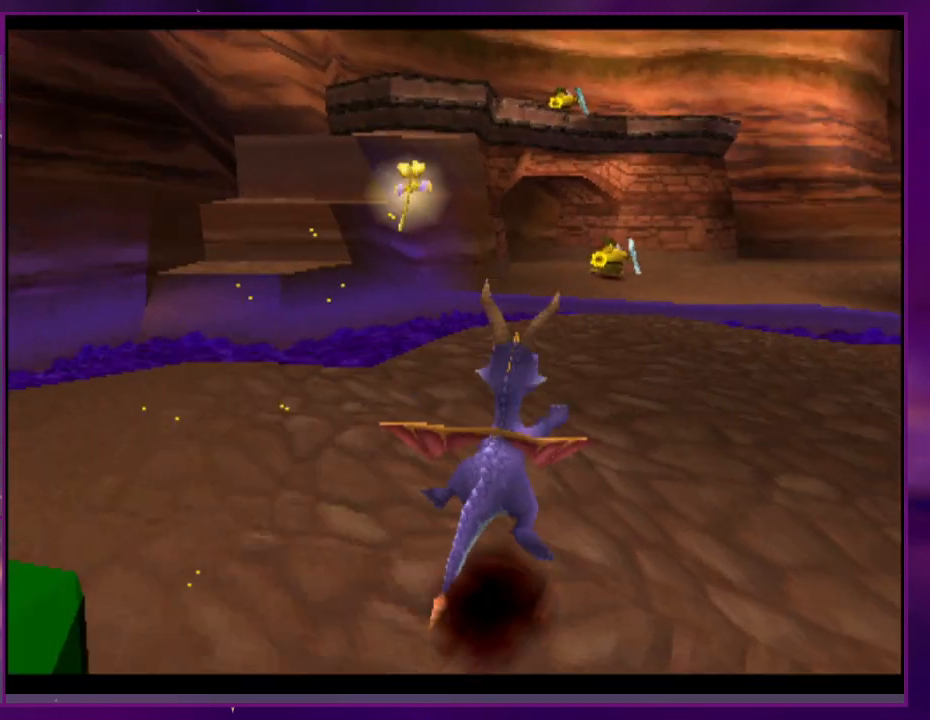
{"dt_ms": 500, "buttons": [], "events": [[200, "DPAD_RIGHT", "down"], [267, "DPAD_RIGHT", "up"]]}
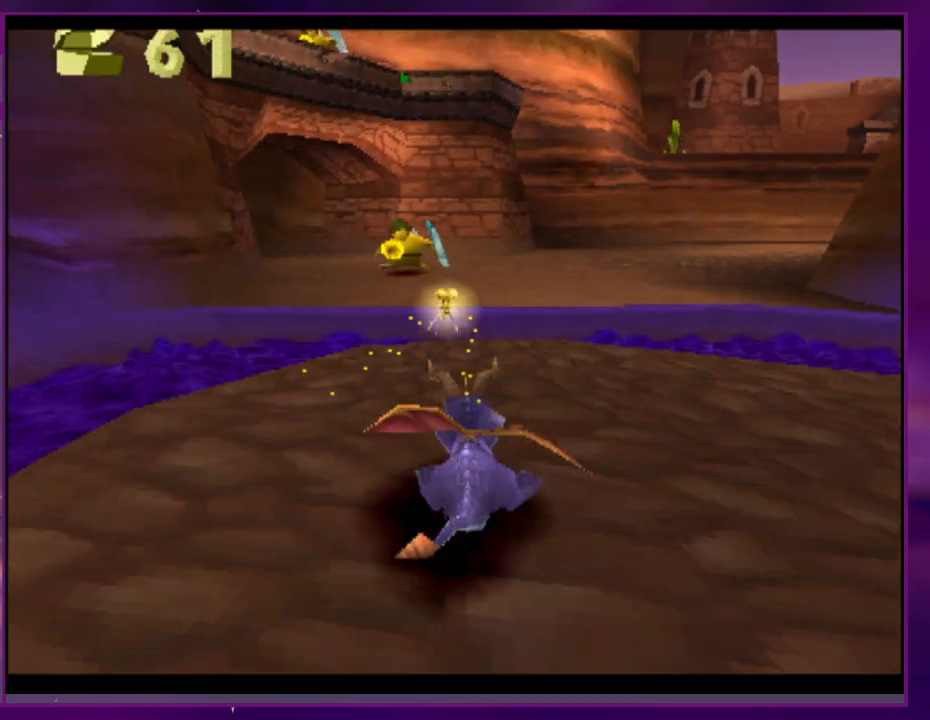
{"dt_ms": 500, "buttons": [], "events": []}
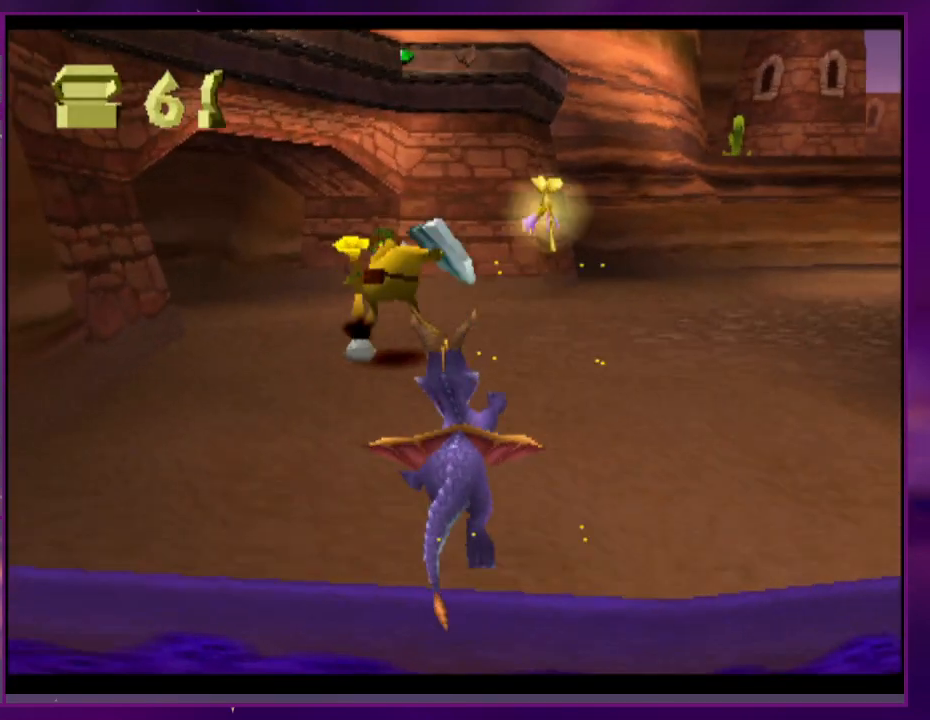
{"dt_ms": 500, "buttons": ["DPAD_RIGHT"], "events": [[300, "DPAD_RIGHT", "down"]]}
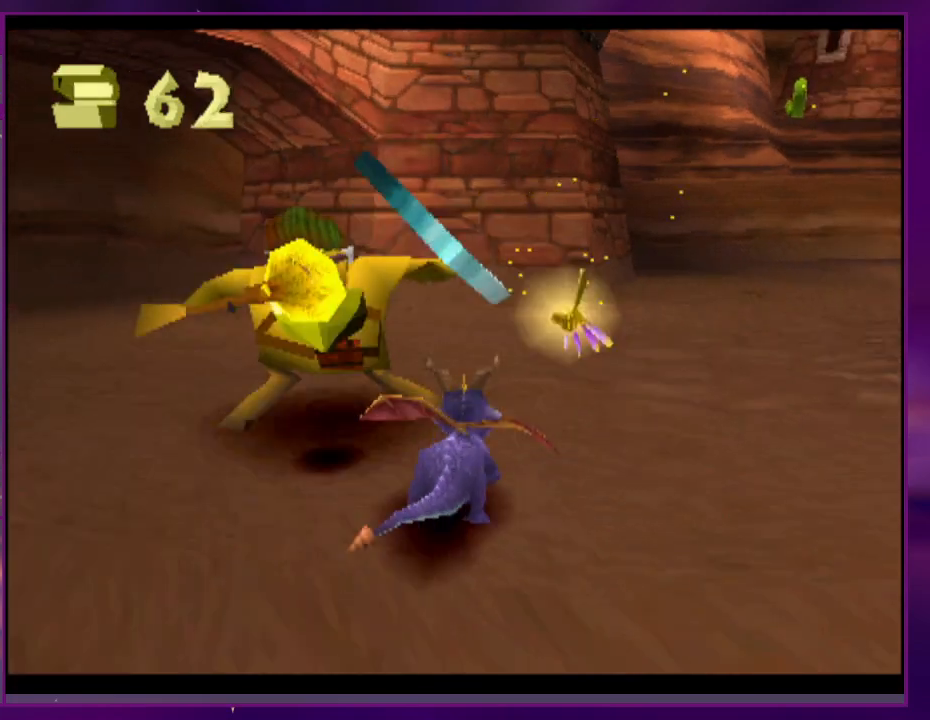
{"dt_ms": 500, "buttons": [], "events": [[333, "DPAD_RIGHT", "up"]]}
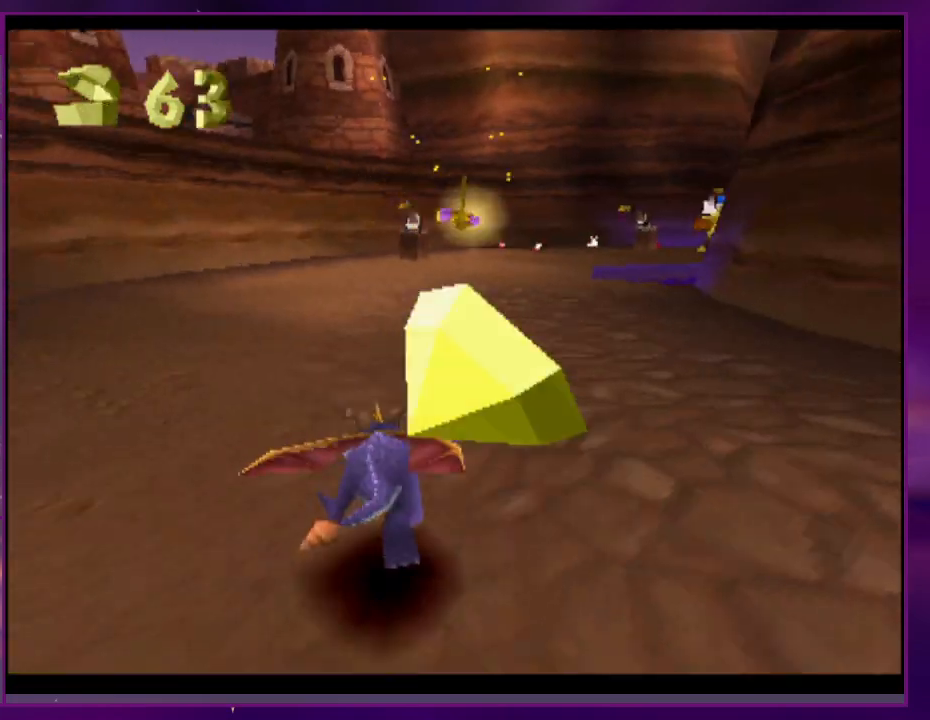
{"dt_ms": 500, "buttons": [], "events": []}
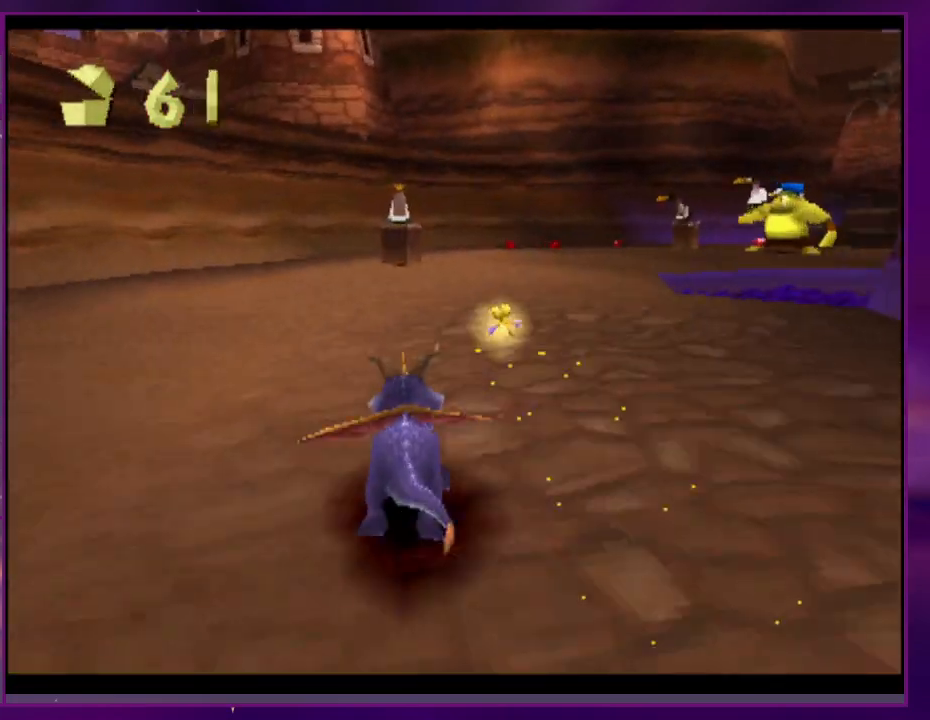
{"dt_ms": 500, "buttons": [], "events": [[400, "DPAD_RIGHT", "down"], [467, "DPAD_RIGHT", "up"]]}
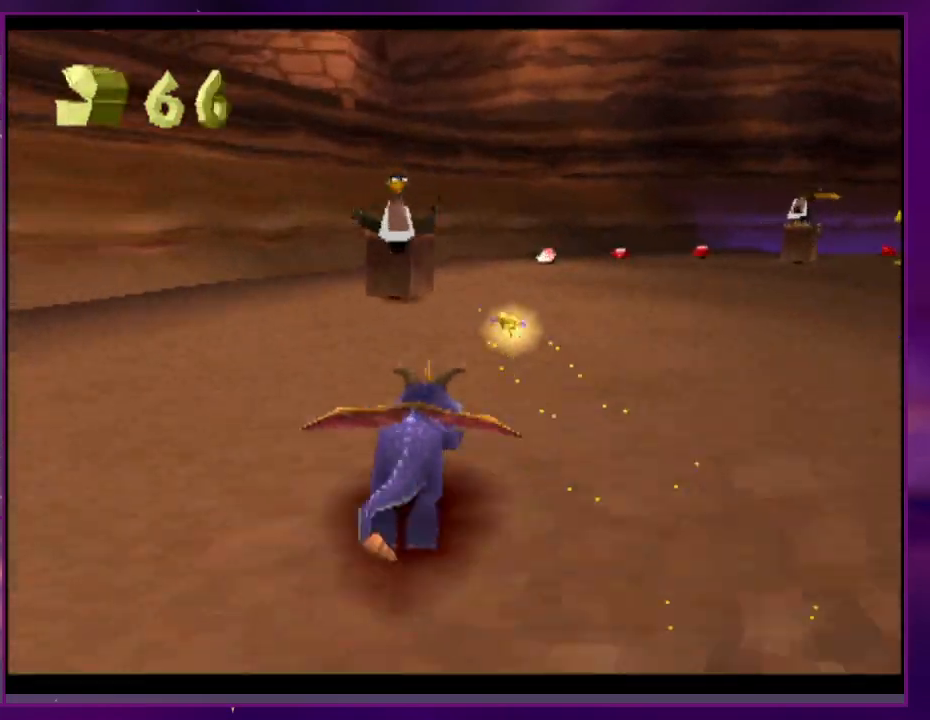
{"dt_ms": 500, "buttons": [], "events": [[267, "DPAD_RIGHT", "down"], [367, "DPAD_RIGHT", "up"]]}
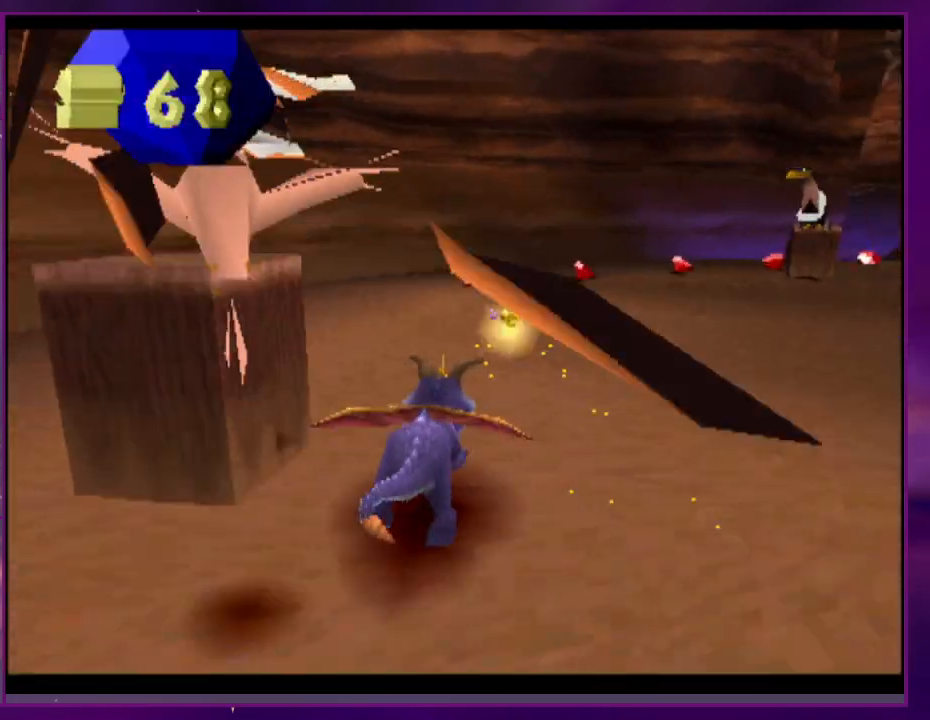
{"dt_ms": 500, "buttons": [], "events": [[33, "DPAD_RIGHT", "down"], [433, "DPAD_RIGHT", "up"]]}
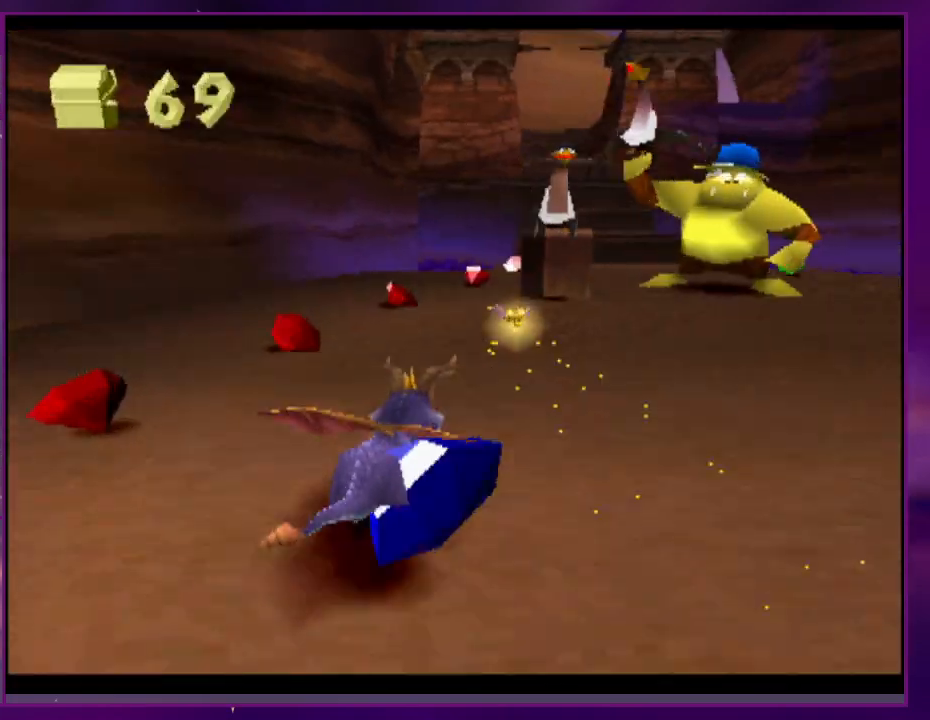
{"dt_ms": 500, "buttons": [], "events": [[233, "DPAD_RIGHT", "down"], [300, "DPAD_RIGHT", "up"]]}
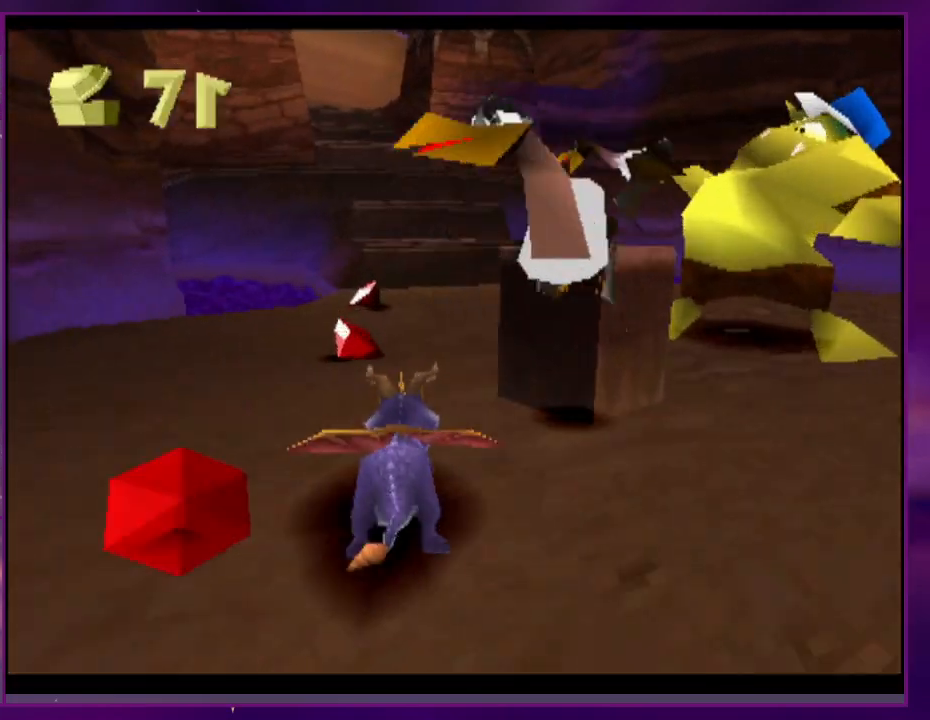
{"dt_ms": 500, "buttons": ["DPAD_DOWN", "DPAD_RIGHT"], "events": [[67, "DPAD_RIGHT", "down"], [233, "CIRCLE", "down"], [300, "DPAD_DOWN", "down"], [333, "CIRCLE", "up"]]}
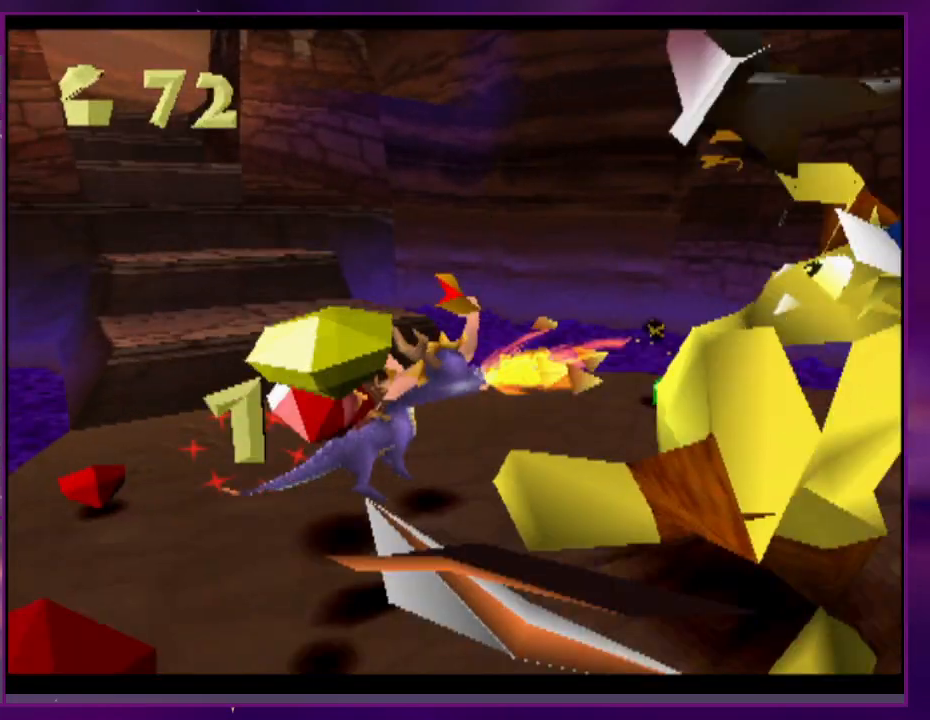
{"dt_ms": 500, "buttons": [], "events": [[200, "DPAD_DOWN", "up"], [233, "DPAD_RIGHT", "up"]]}
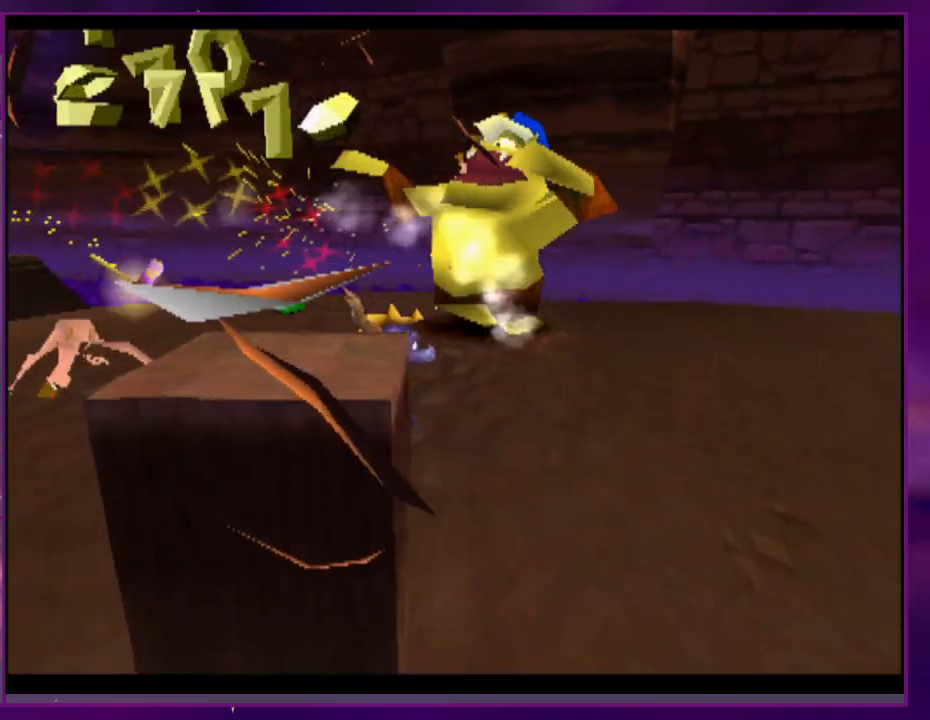
{"dt_ms": 500, "buttons": ["DPAD_RIGHT"], "events": [[433, "DPAD_RIGHT", "down"]]}
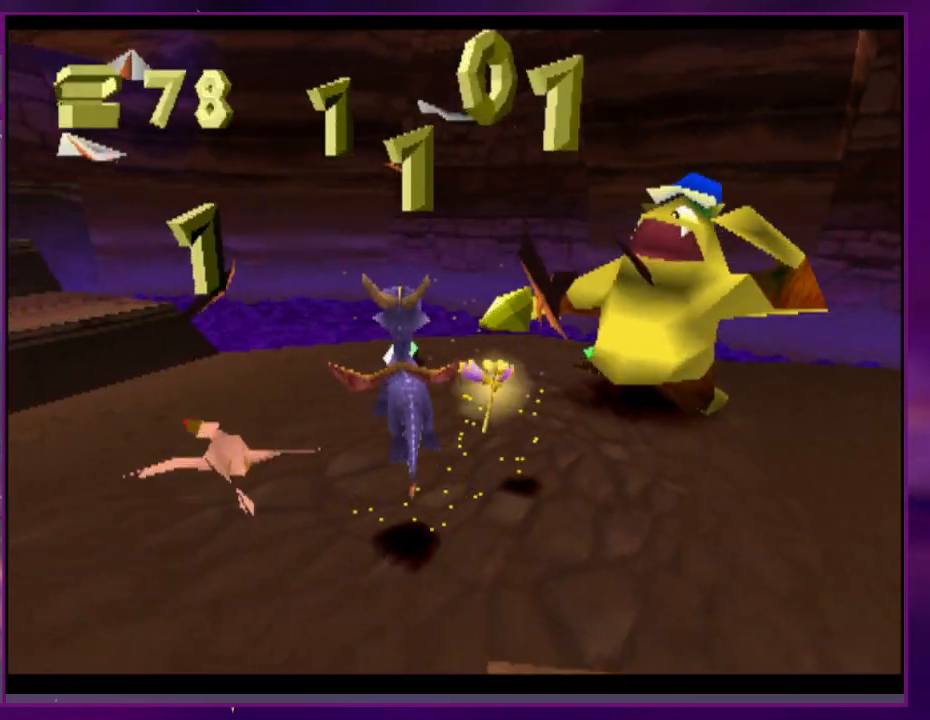
{"dt_ms": 500, "buttons": [], "events": [[233, "DPAD_RIGHT", "up"]]}
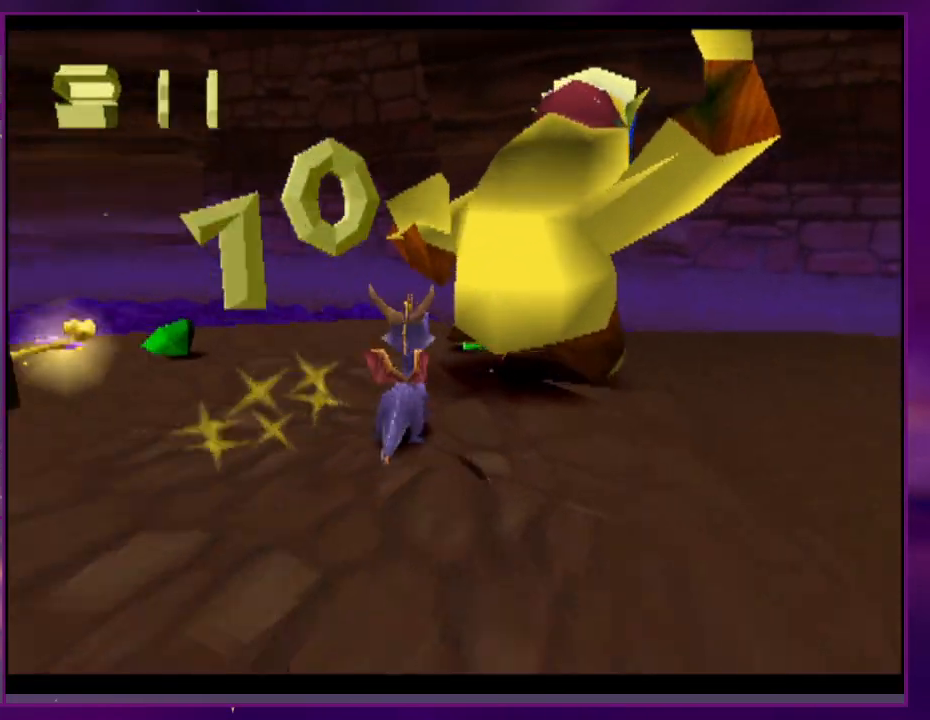
{"dt_ms": 500, "buttons": [], "events": []}
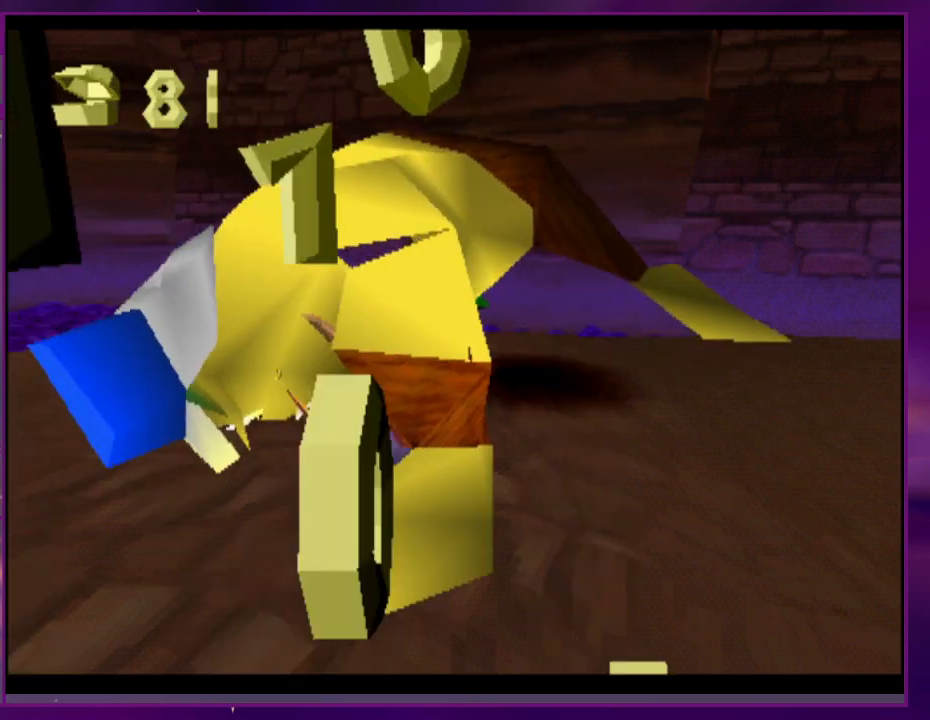
{"dt_ms": 500, "buttons": ["DPAD_DOWN"]}
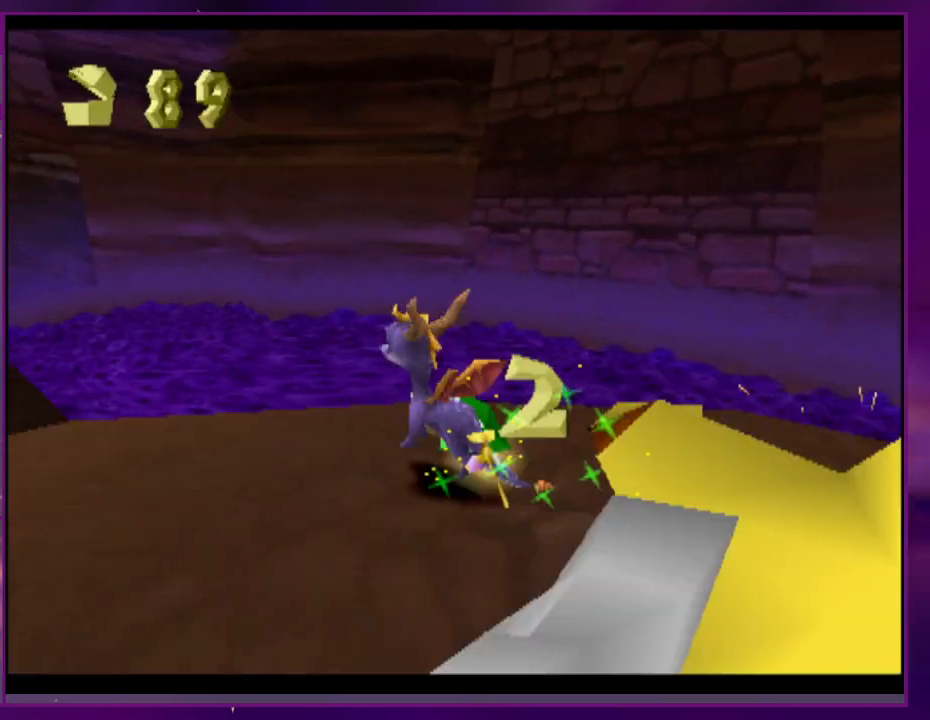
{"dt_ms": 500, "buttons": ["L2", "DPAD_RIGHT"], "events": [[100, "DPAD_DOWN", "up"], [367, "DPAD_RIGHT", "down"], [400, "L2", "down"]]}
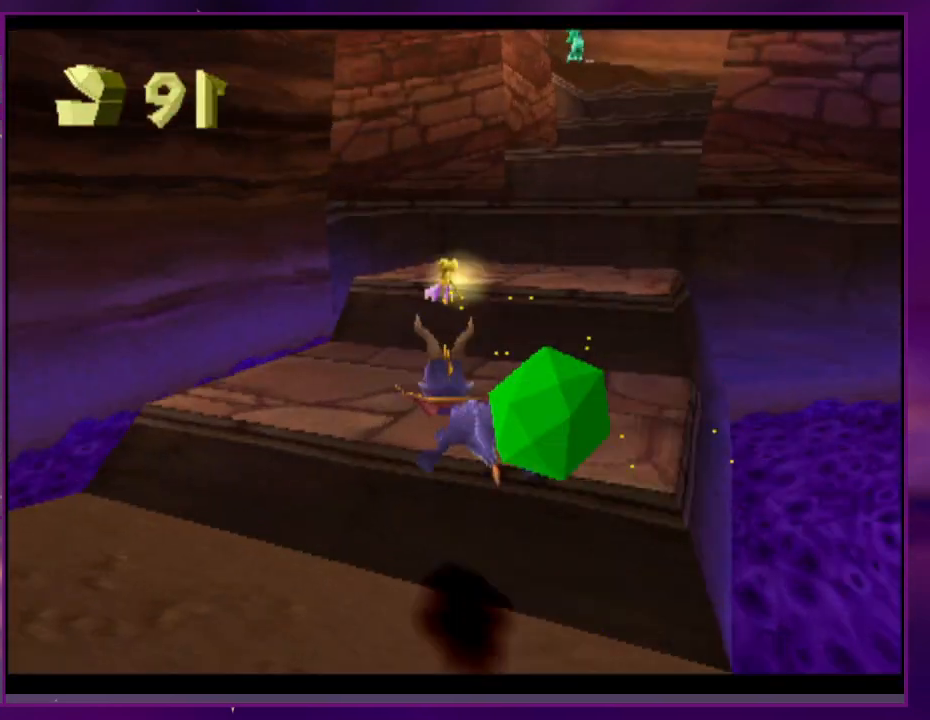
{"dt_ms": 500, "buttons": [], "events": [[267, "DPAD_RIGHT", "up"], [267, "L2", "up"]]}
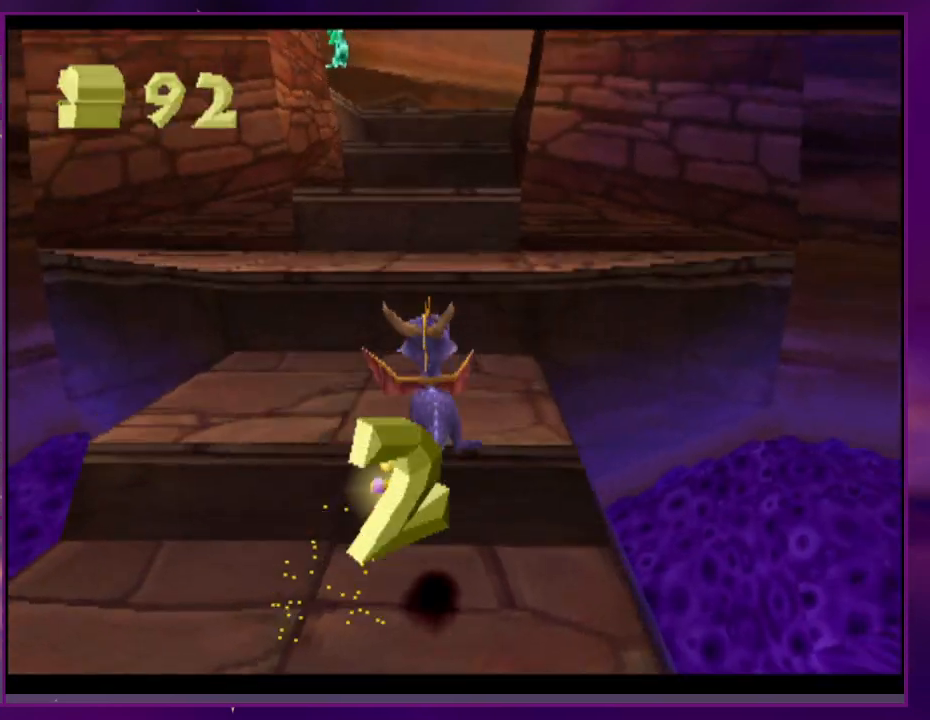
{"dt_ms": 1000, "buttons": []}
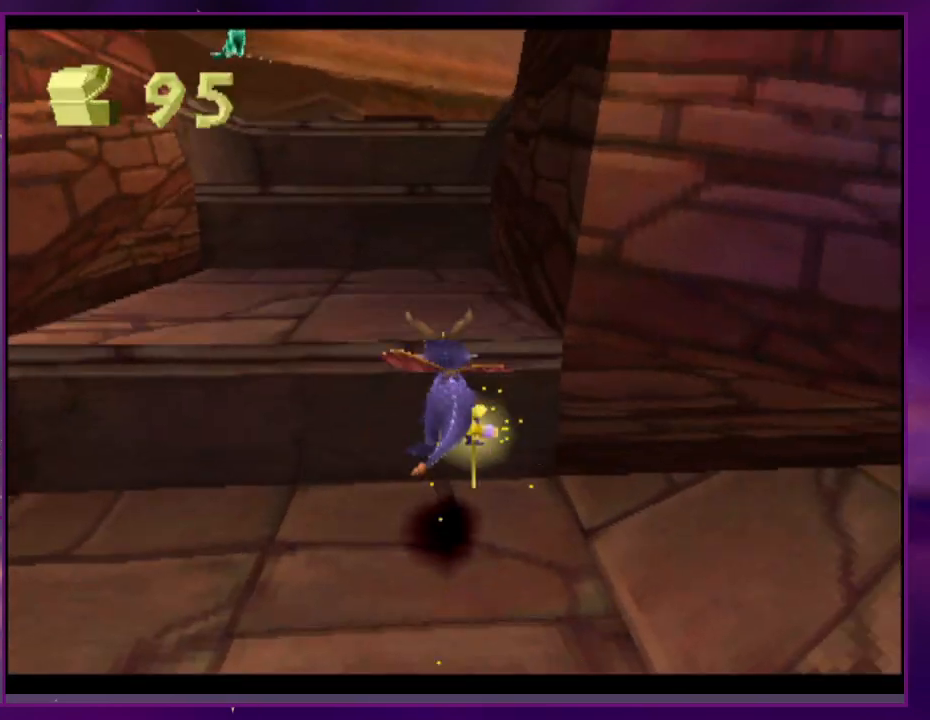
{"dt_ms": 500, "buttons": [], "events": []}